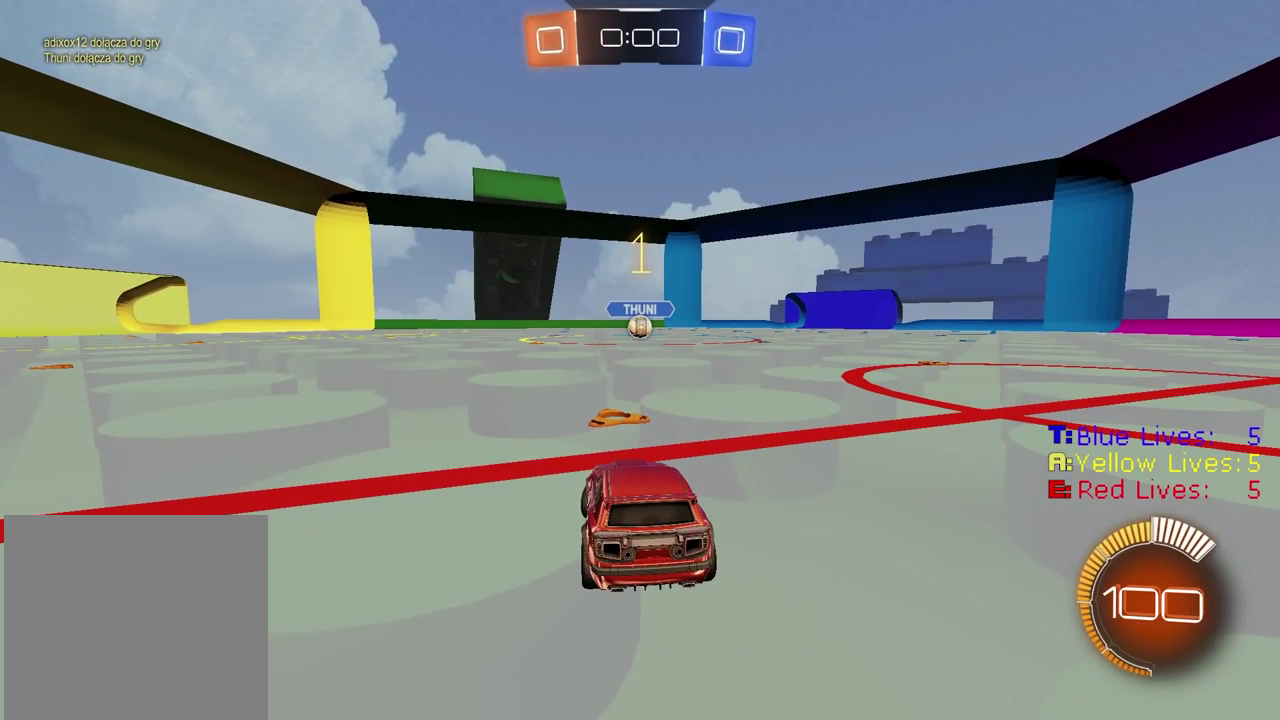
Gameplay with a controller (PlayStation layout); each line is a JSON object with the inputs held at the frame after it. "events" lists button and stick changes between this image and that frame as [ms after this image, input, new state], when the widget could be followed in between.
{"buttons": ["CIRCLE", "R2"], "left_stick": "center", "right_stick": "center", "events": [[233, "left_stick", "center"]]}
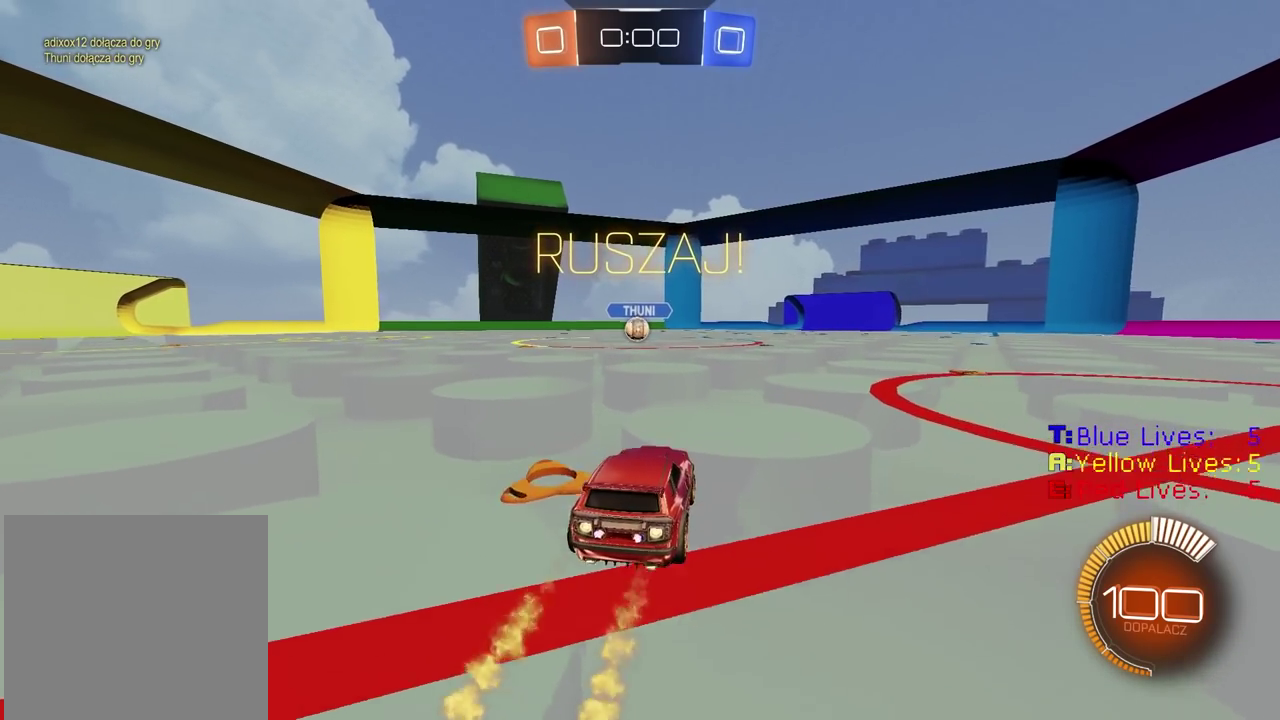
{"buttons": ["CIRCLE", "R2"], "left_stick": "center", "right_stick": "center", "events": []}
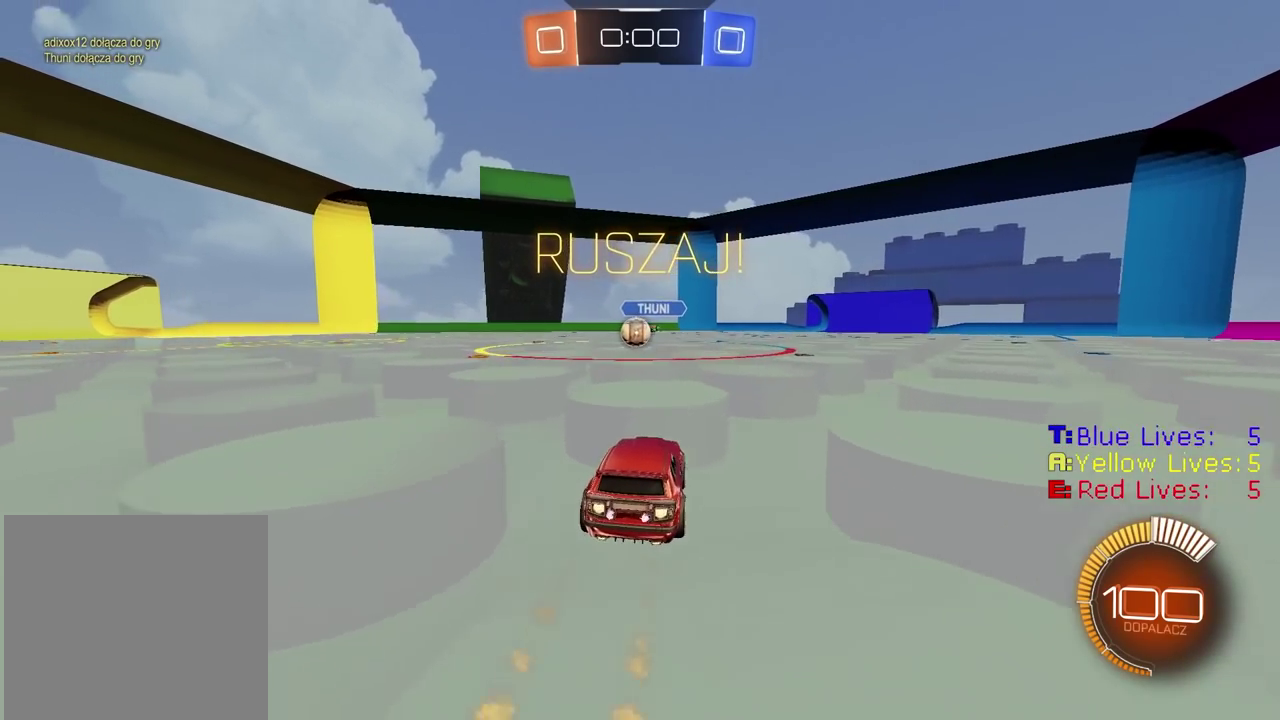
{"buttons": ["CIRCLE", "R2"], "left_stick": "right", "right_stick": "center"}
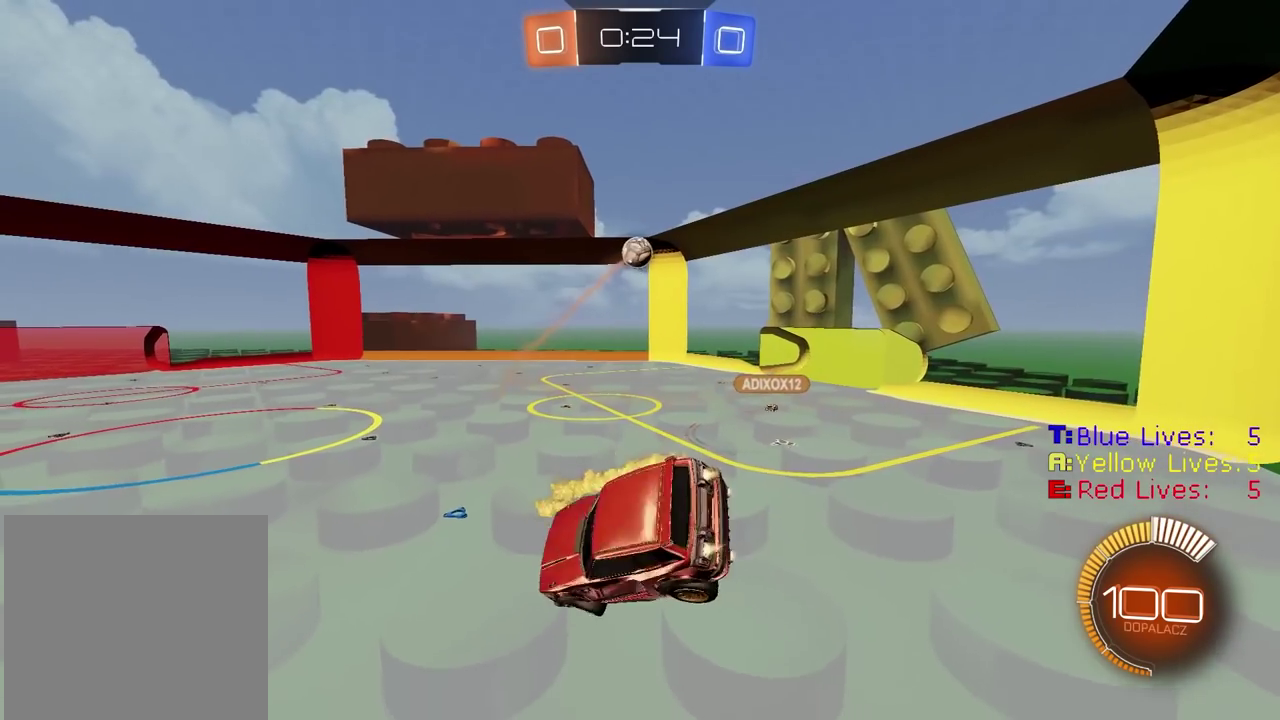
{"buttons": ["CIRCLE", "R2"], "left_stick": "center", "right_stick": "center"}
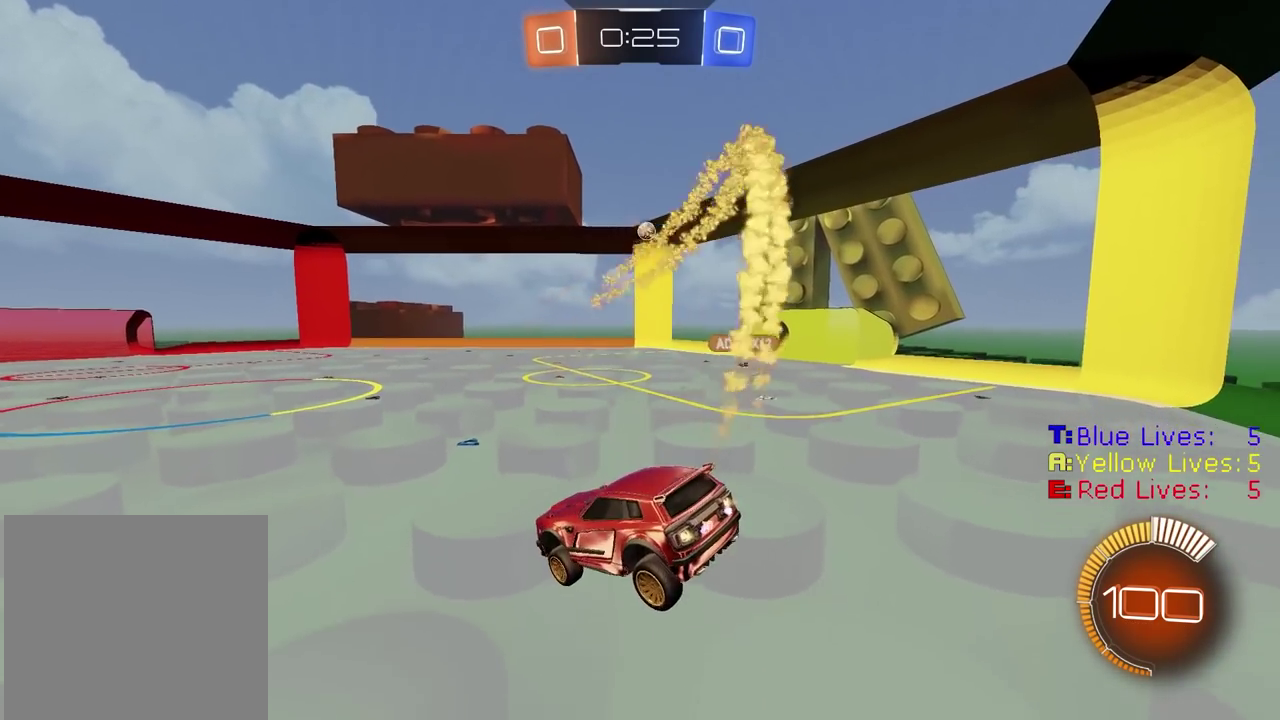
{"buttons": ["CIRCLE", "R2"], "left_stick": "center", "right_stick": "center", "events": []}
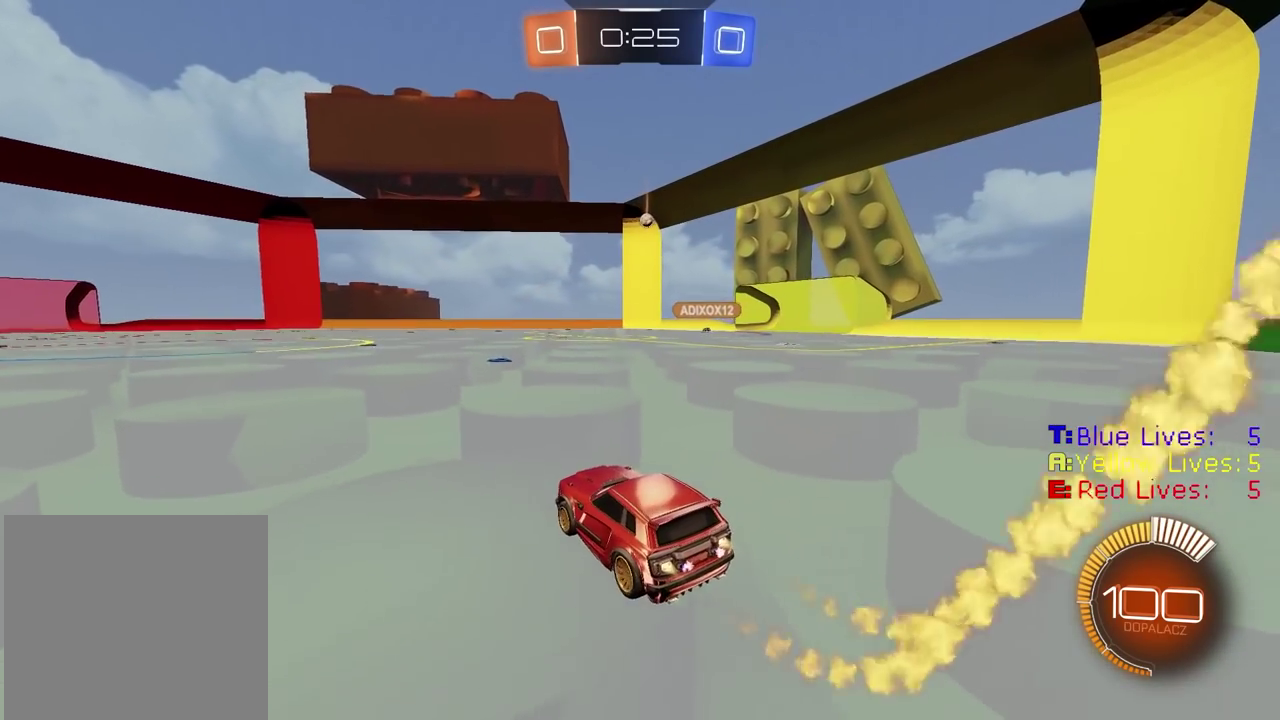
{"buttons": ["CIRCLE", "R2"], "left_stick": "up", "right_stick": "center", "events": [[133, "left_stick", "up"], [167, "CROSS", "down"], [250, "CROSS", "up"], [333, "CROSS", "down"], [500, "CROSS", "up"]]}
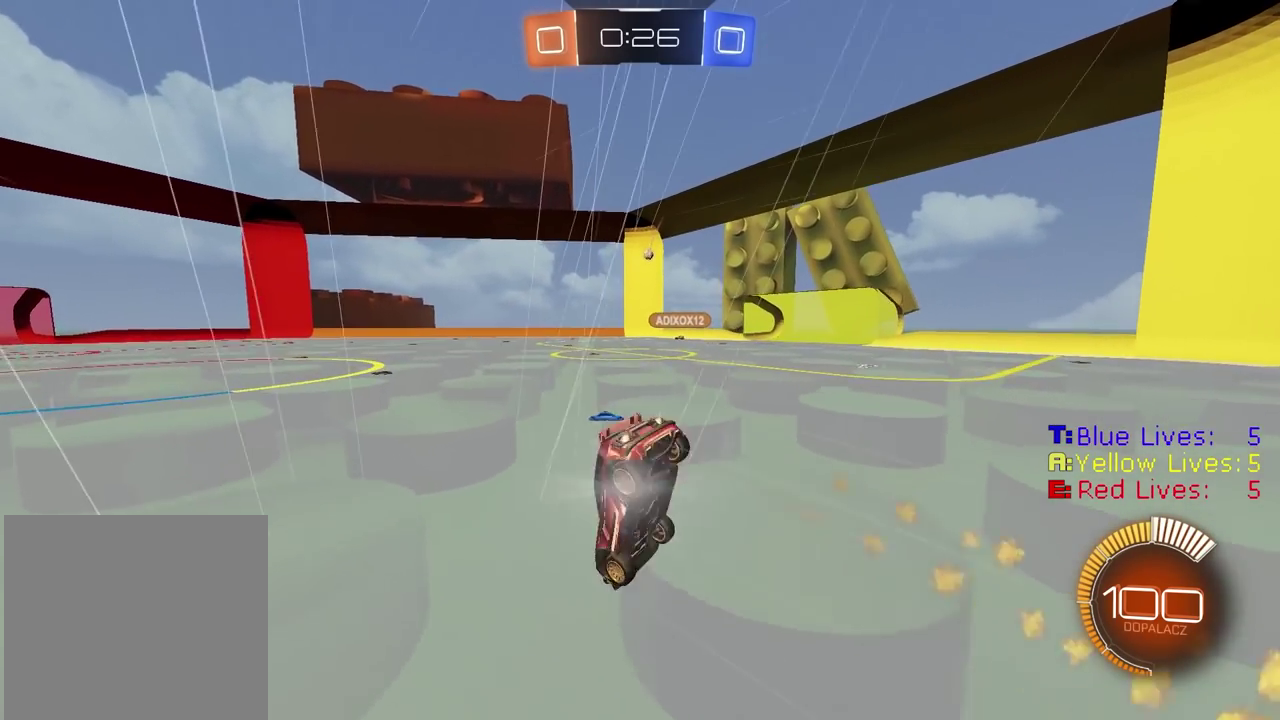
{"buttons": ["R2"], "left_stick": "center", "right_stick": "center", "events": [[50, "left_stick", "center"], [67, "CIRCLE", "up"]]}
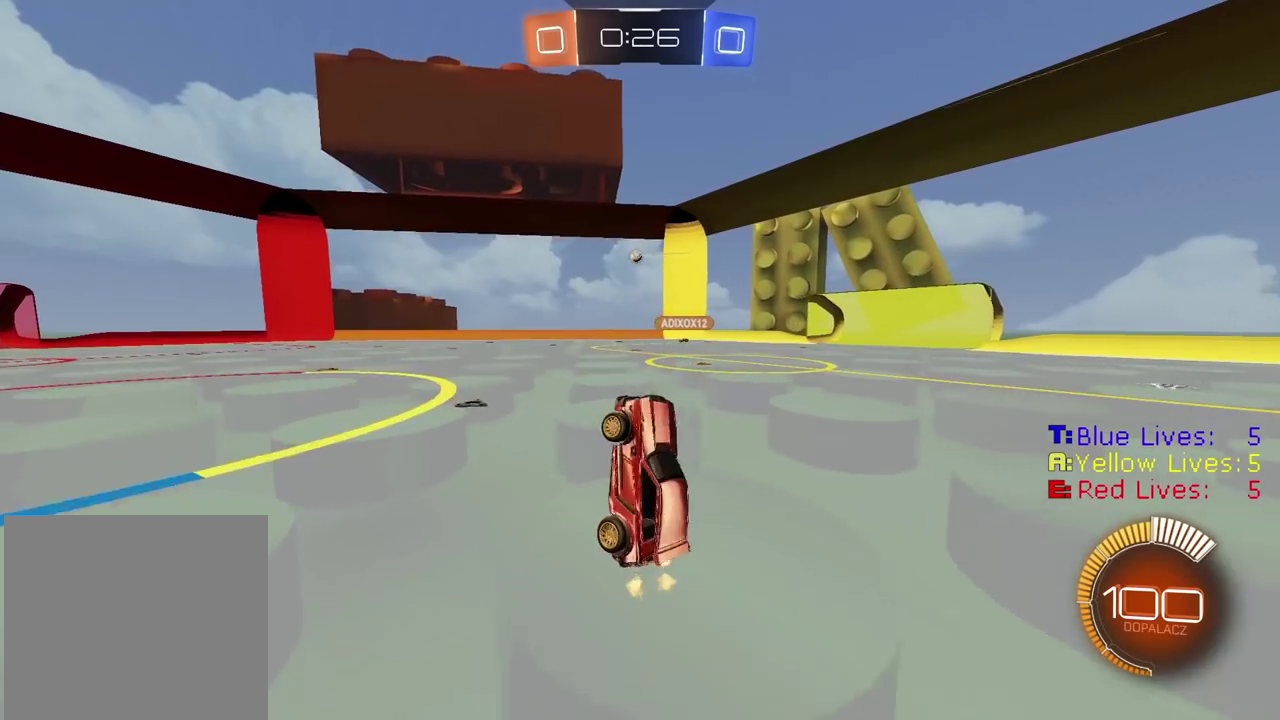
{"buttons": ["R2"], "left_stick": "left", "right_stick": "center", "events": [[483, "left_stick", "left"]]}
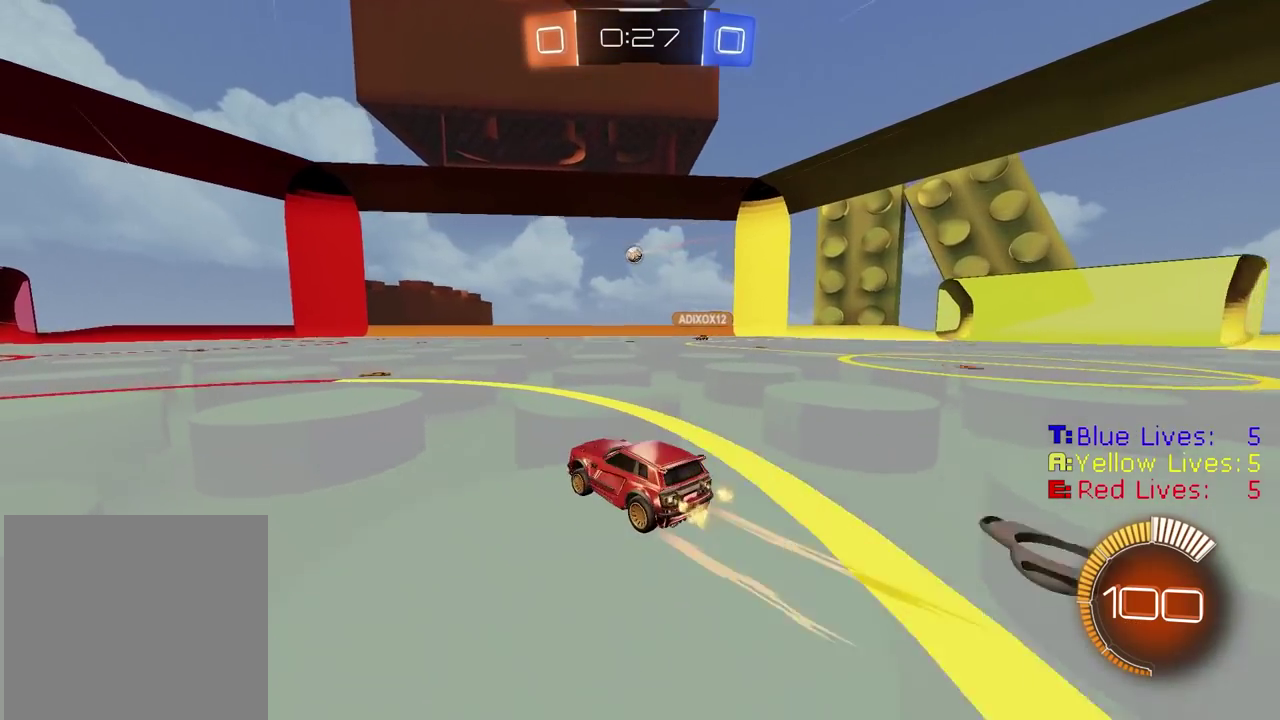
{"buttons": ["R2"], "left_stick": "center", "right_stick": "center", "events": [[150, "left_stick", "center"]]}
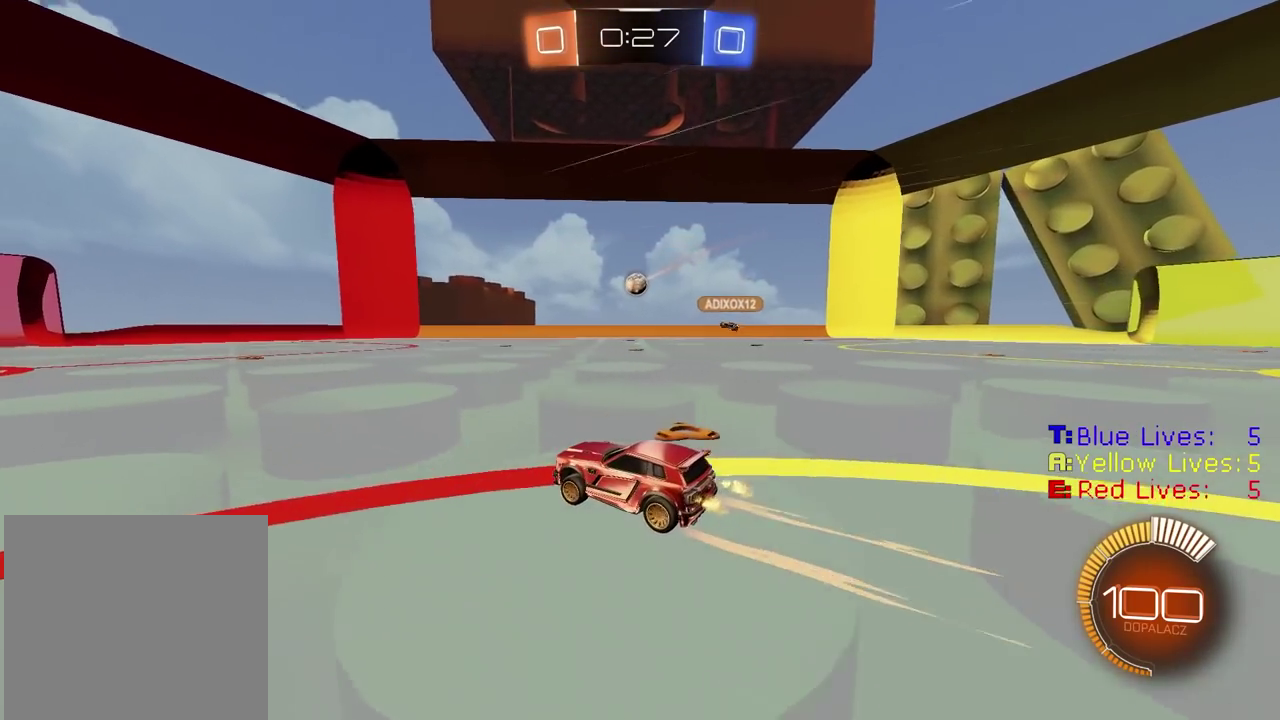
{"buttons": ["CROSS", "CIRCLE", "R2"], "left_stick": "down-right", "right_stick": "center", "events": [[150, "R2", "up"], [167, "left_stick", "up-left"], [183, "CROSS", "down"], [317, "CROSS", "up"], [317, "left_stick", "center"], [367, "CIRCLE", "down"], [367, "R2", "down"], [383, "CROSS", "down"], [433, "left_stick", "down-right"]]}
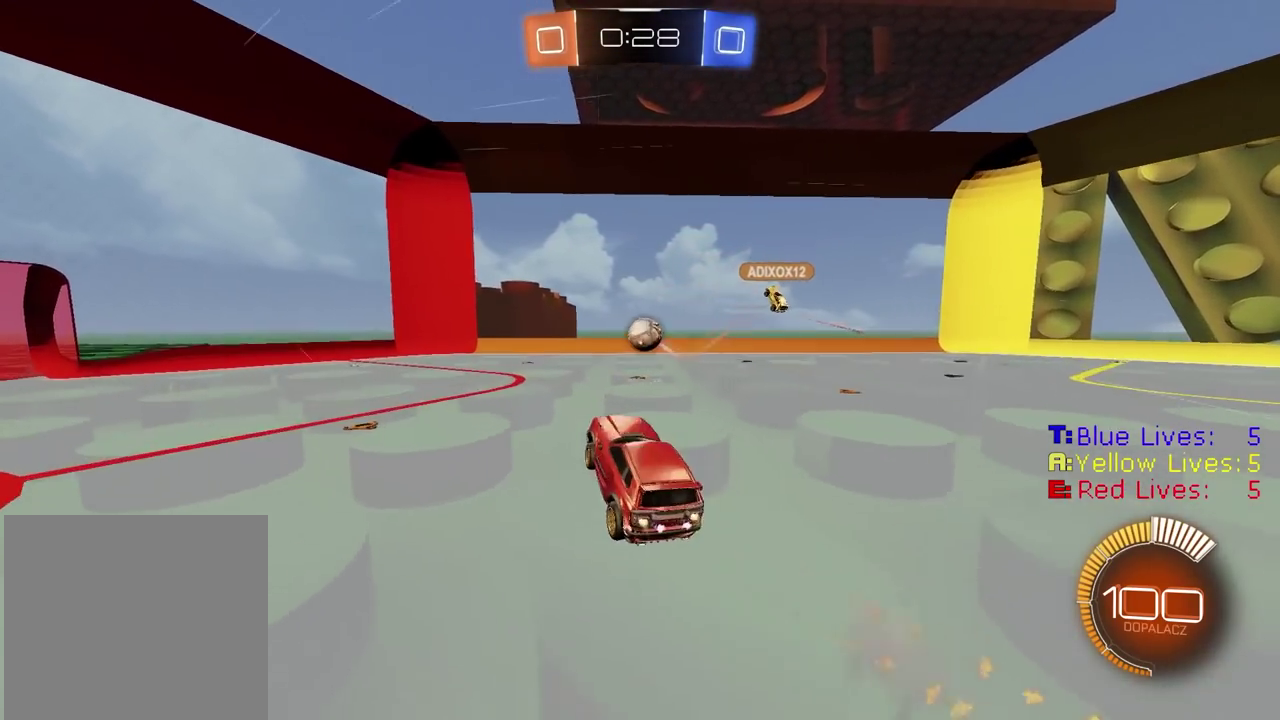
{"buttons": ["CROSS", "CIRCLE", "R2"], "left_stick": "up-left", "right_stick": "center", "events": [[117, "left_stick", "center"], [233, "left_stick", "up-left"], [367, "left_stick", "center"], [483, "left_stick", "up-left"]]}
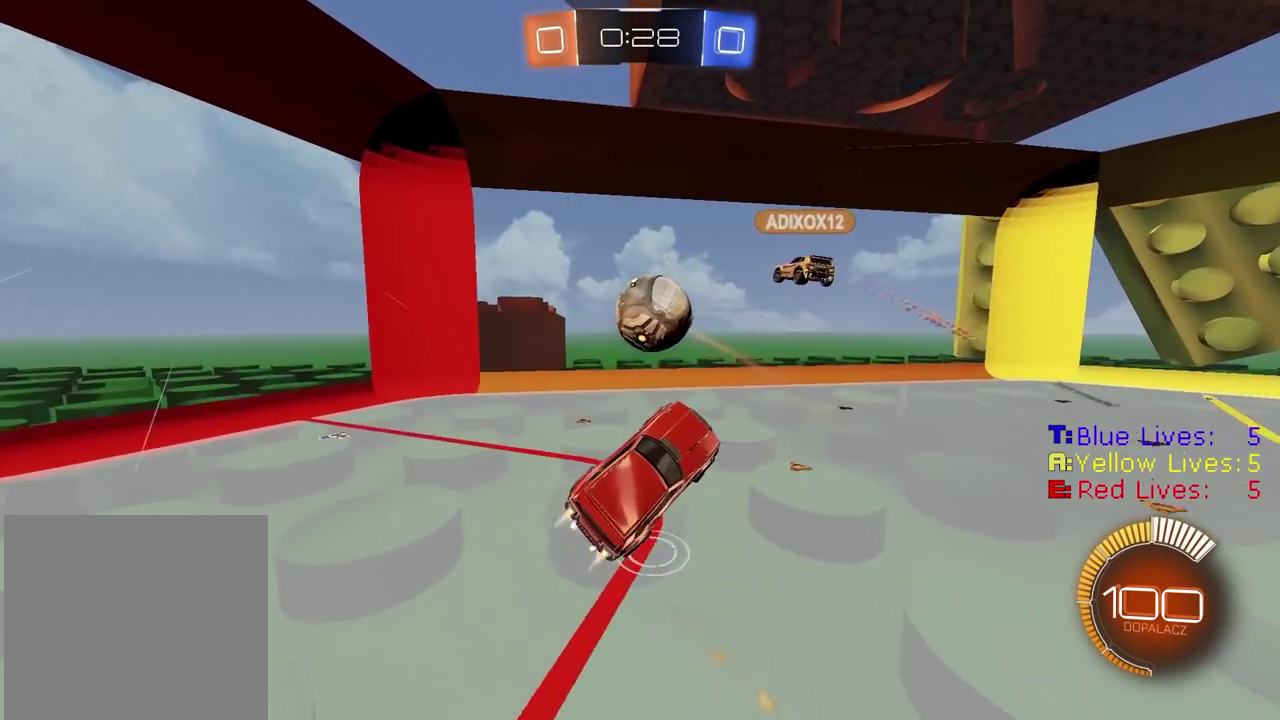
{"buttons": ["CROSS", "R2"], "left_stick": "up-left", "right_stick": "center"}
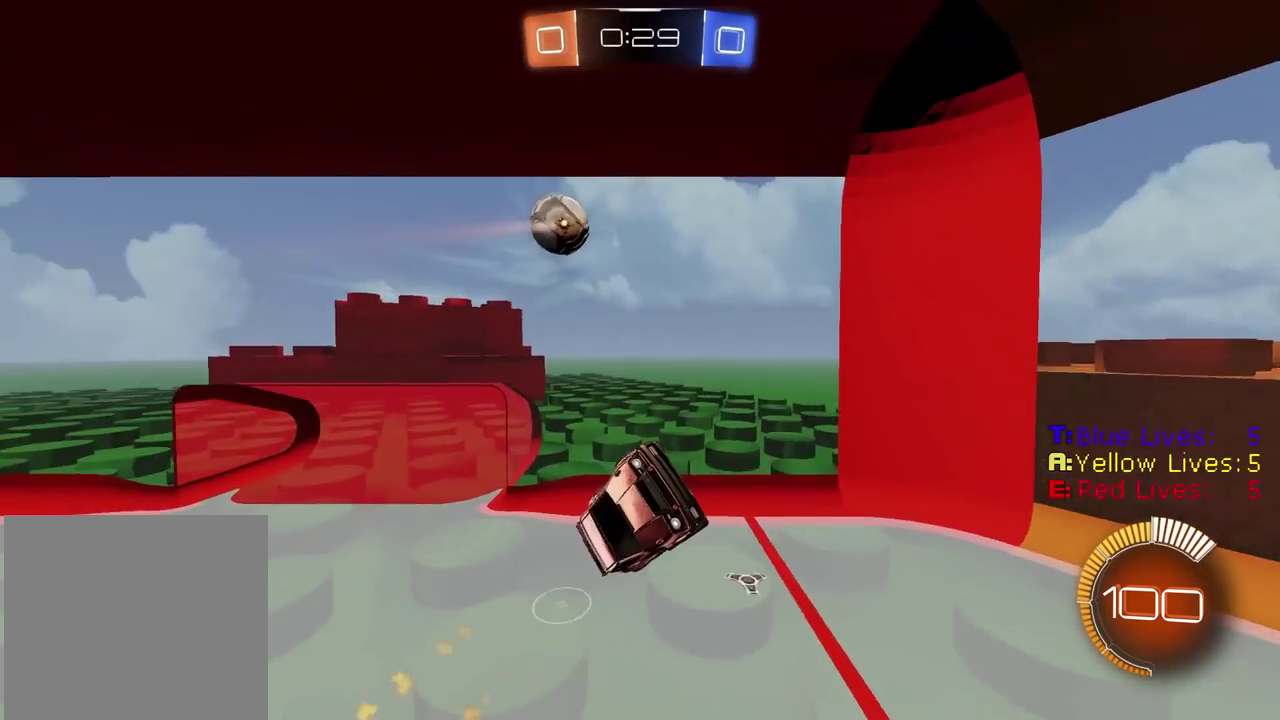
{"buttons": ["L2"], "left_stick": "left", "right_stick": "center"}
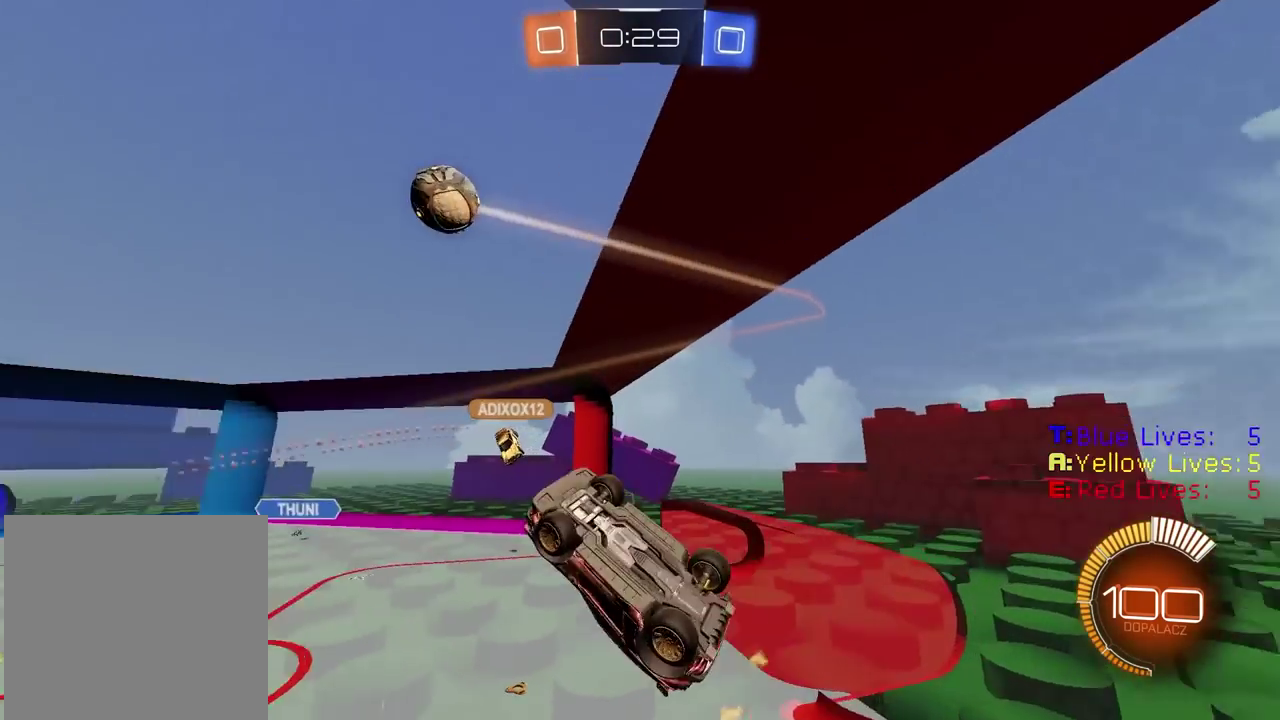
{"buttons": ["R2"], "left_stick": "center", "right_stick": "center", "events": [[283, "L2", "up"], [383, "R2", "down"], [383, "left_stick", "center"]]}
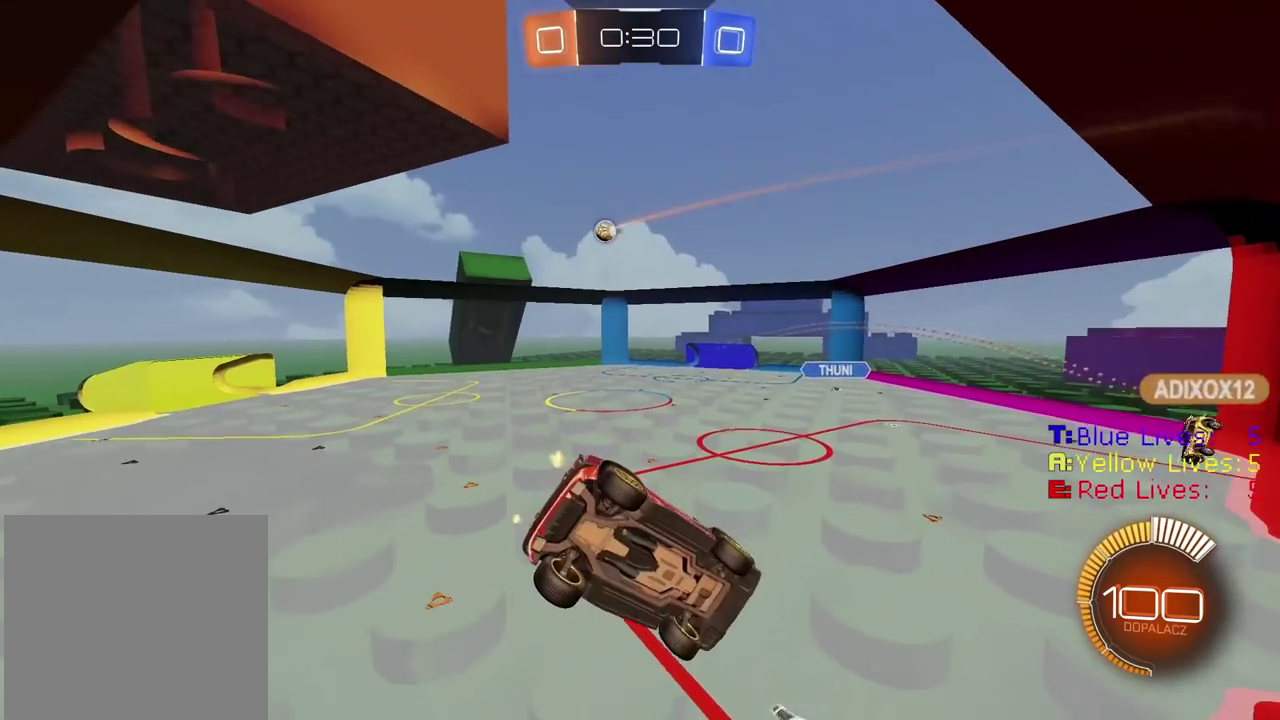
{"buttons": ["CIRCLE", "R2"], "left_stick": "center", "right_stick": "center", "events": [[383, "CIRCLE", "down"]]}
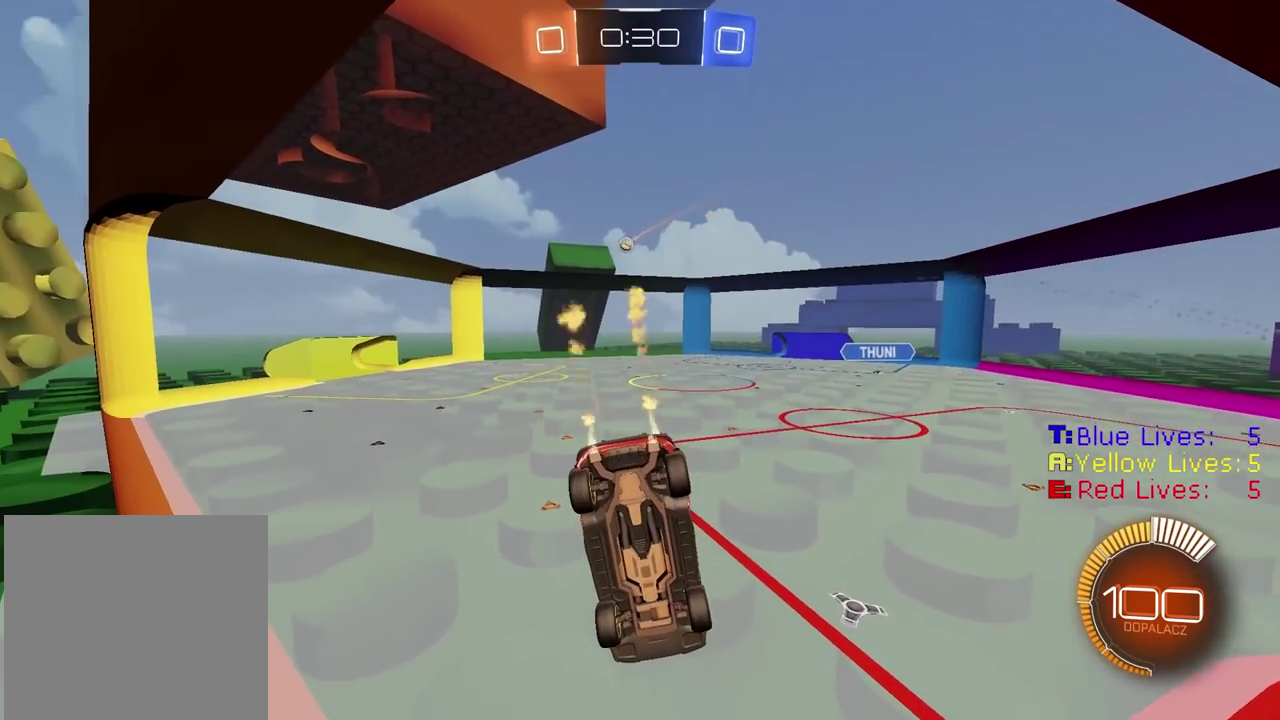
{"buttons": ["CIRCLE", "R2"], "left_stick": "center", "right_stick": "center", "events": [[50, "left_stick", "right"], [283, "left_stick", "center"]]}
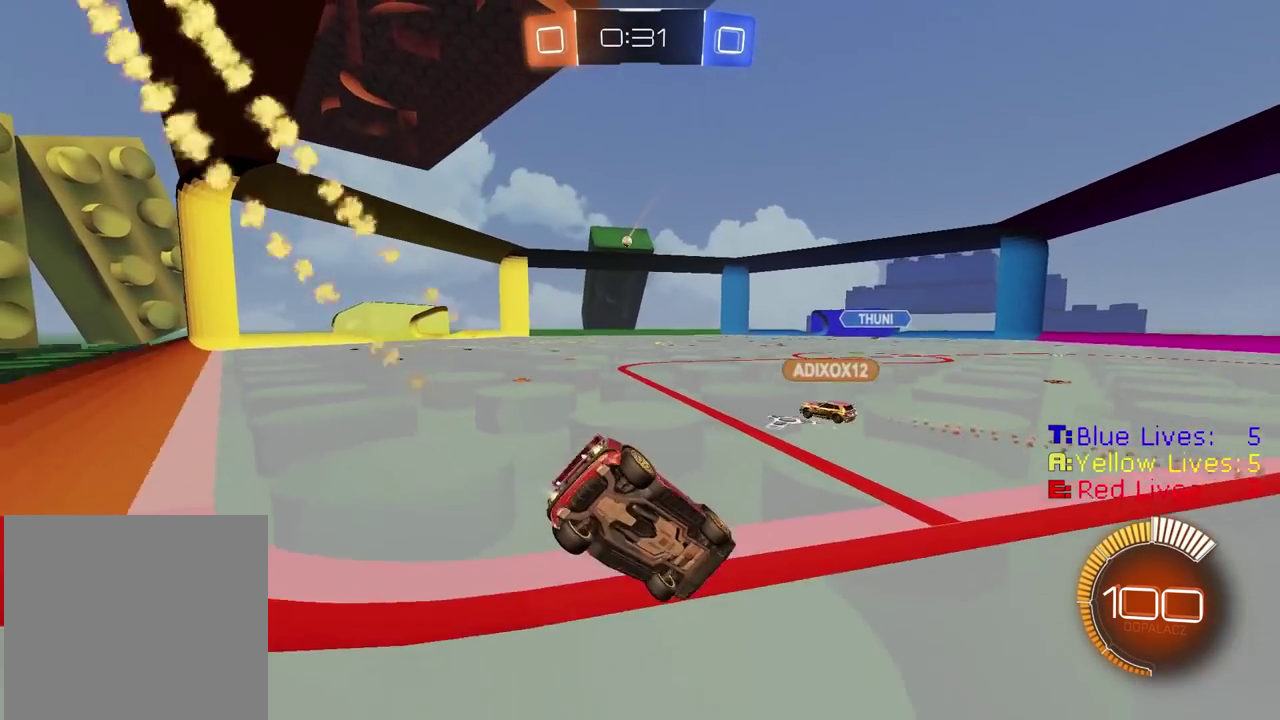
{"buttons": ["CIRCLE", "R2"], "left_stick": "right", "right_stick": "center", "events": [[267, "left_stick", "right"]]}
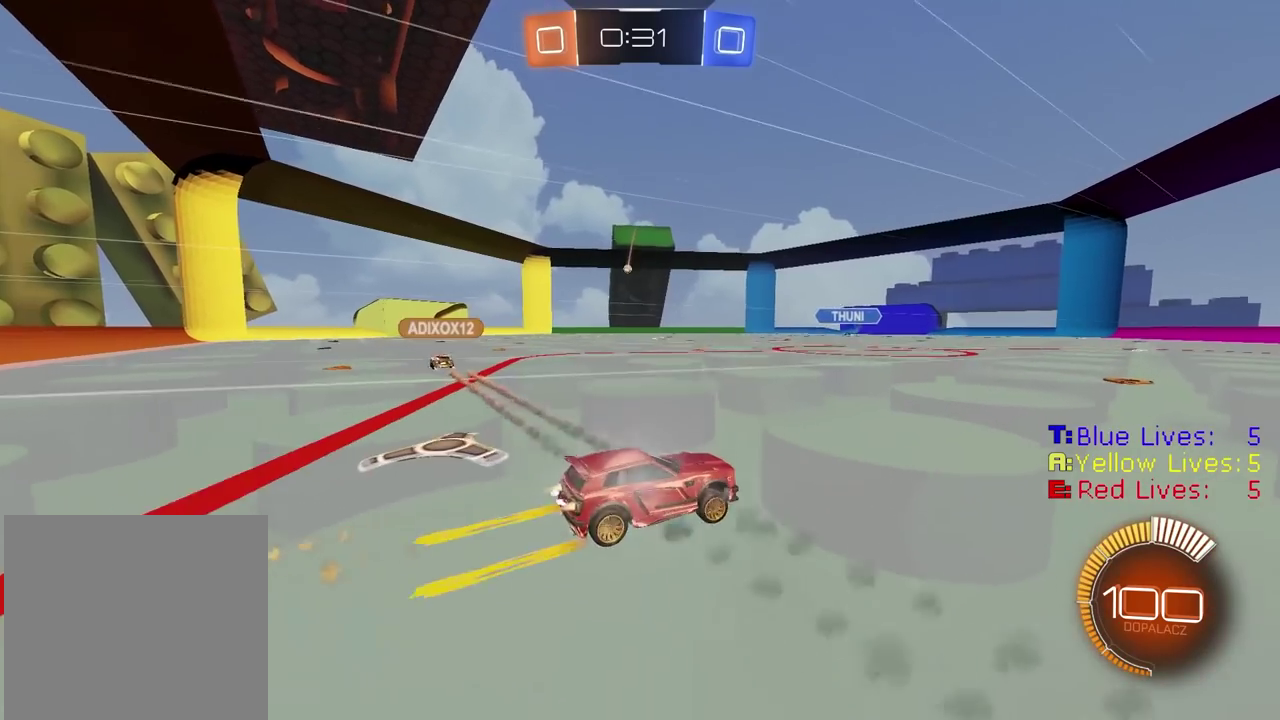
{"buttons": ["R2"], "left_stick": "center", "right_stick": "center", "events": [[67, "CIRCLE", "up"], [133, "left_stick", "center"]]}
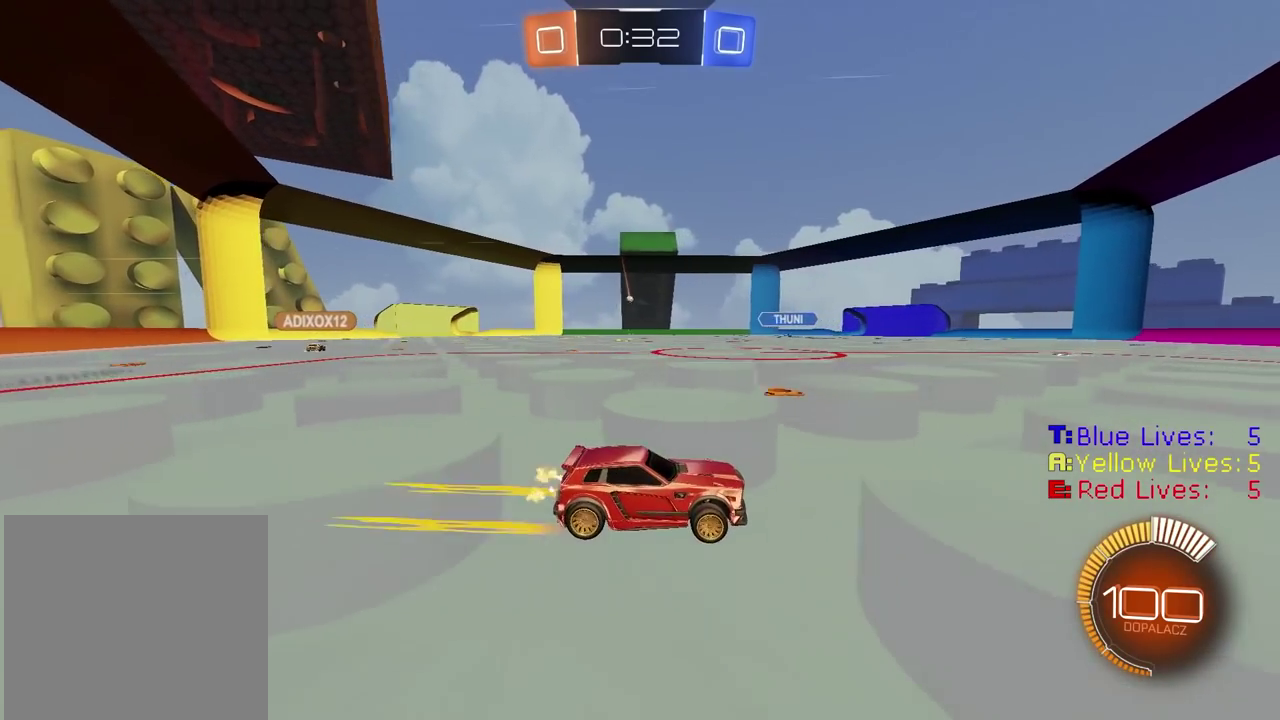
{"buttons": ["R2"], "left_stick": "center", "right_stick": "center", "events": [[17, "R2", "up"], [250, "R2", "down"]]}
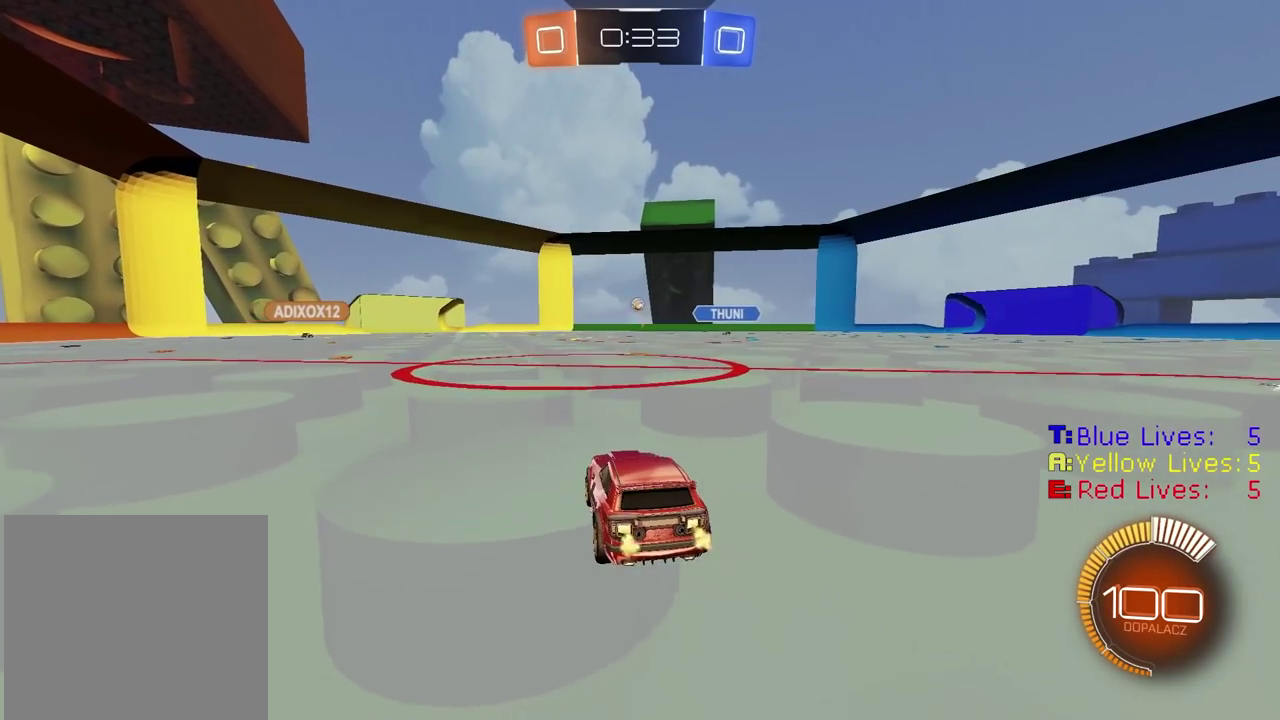
{"buttons": ["CROSS", "R2"], "left_stick": "down", "right_stick": "center", "events": [[400, "CIRCLE", "down"], [417, "CROSS", "down"], [417, "left_stick", "down"], [467, "CIRCLE", "up"]]}
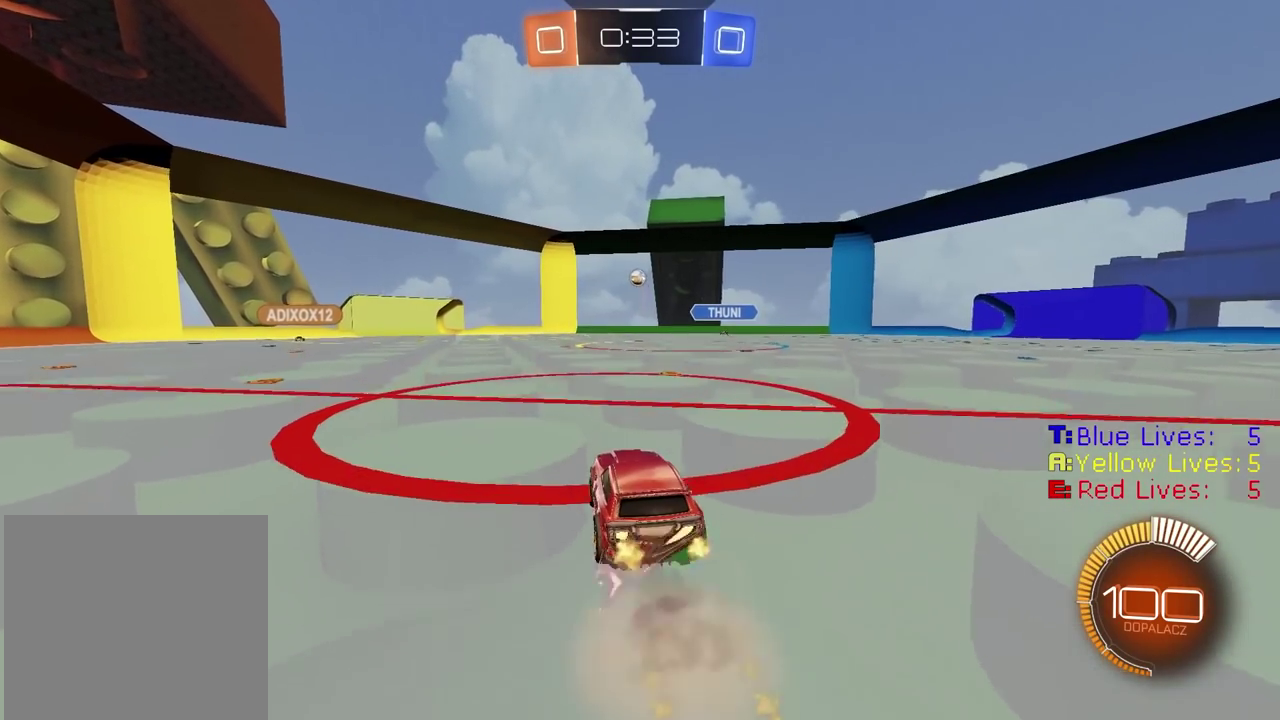
{"buttons": ["CROSS", "CIRCLE", "R2"], "left_stick": "center", "right_stick": "center", "events": [[67, "left_stick", "center"], [83, "CROSS", "up"], [133, "CIRCLE", "down"], [150, "CROSS", "down"], [217, "left_stick", "down"], [317, "left_stick", "center"]]}
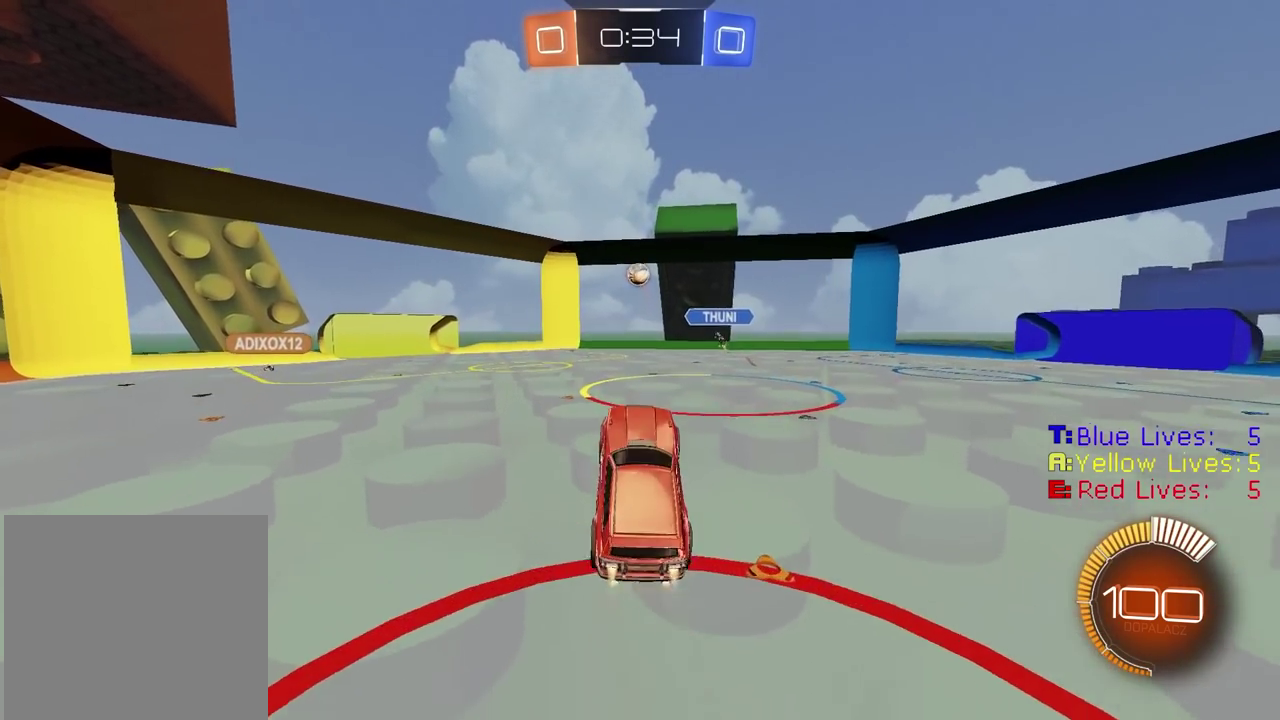
{"buttons": ["R2"], "left_stick": "up", "right_stick": "center", "events": [[267, "left_stick", "up"], [317, "CROSS", "up"], [333, "CIRCLE", "up"]]}
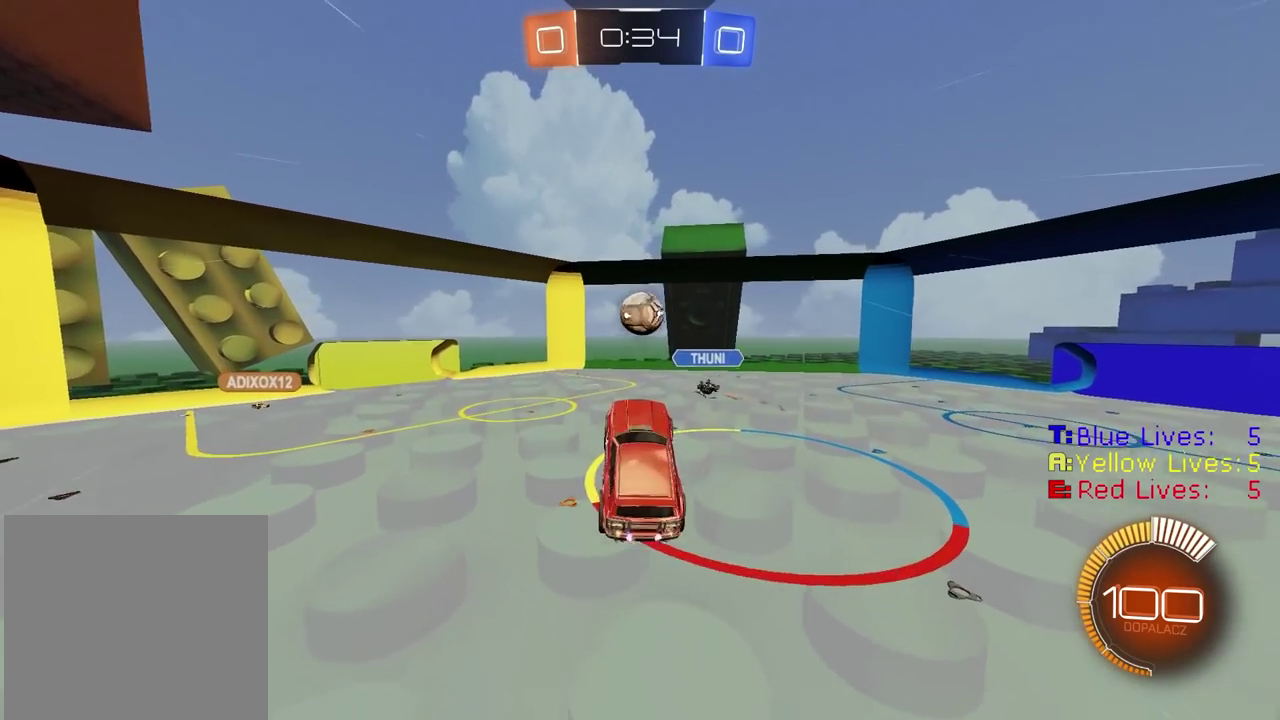
{"buttons": ["R2"], "left_stick": "center", "right_stick": "center", "events": [[167, "CIRCLE", "down"], [167, "left_stick", "center"], [383, "CIRCLE", "up"]]}
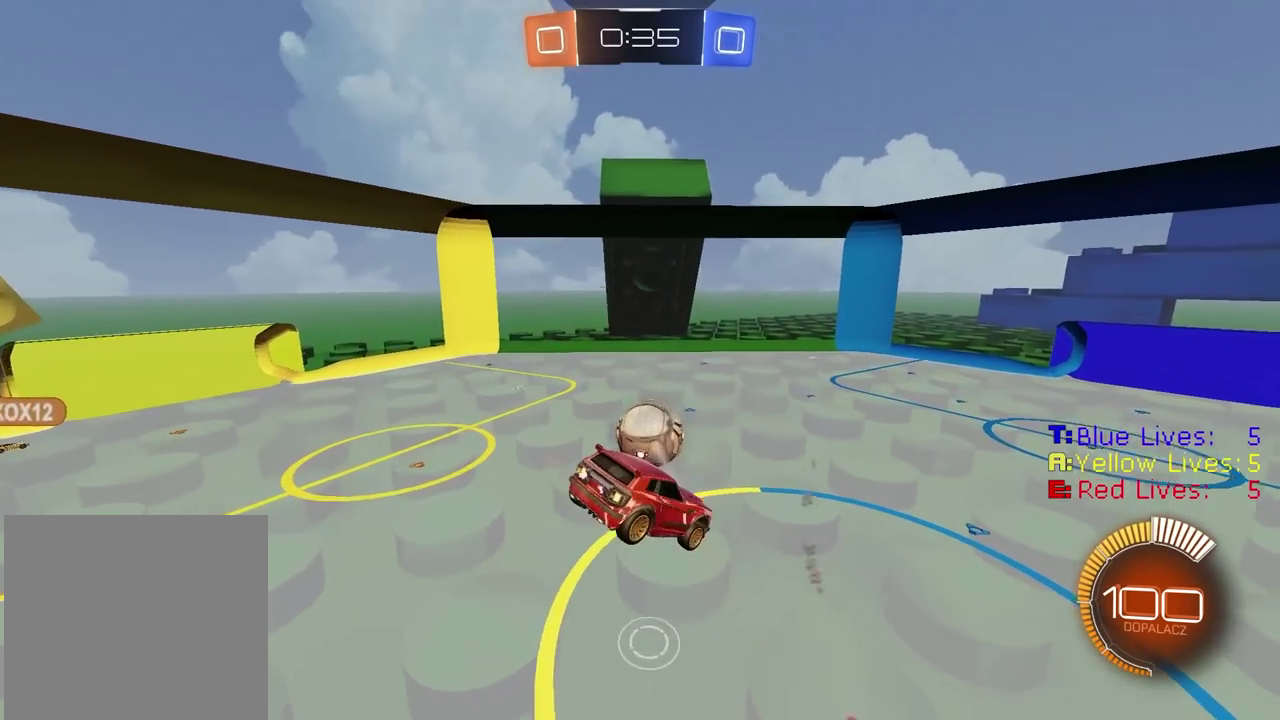
{"buttons": ["CIRCLE", "L2", "R2"], "left_stick": "center", "right_stick": "center", "events": [[67, "CIRCLE", "down"], [133, "left_stick", "down-left"], [217, "CIRCLE", "up"], [217, "left_stick", "up-right"], [250, "R2", "up"], [333, "left_stick", "down"], [383, "L2", "down"], [400, "left_stick", "center"], [483, "R2", "down"], [500, "CIRCLE", "down"]]}
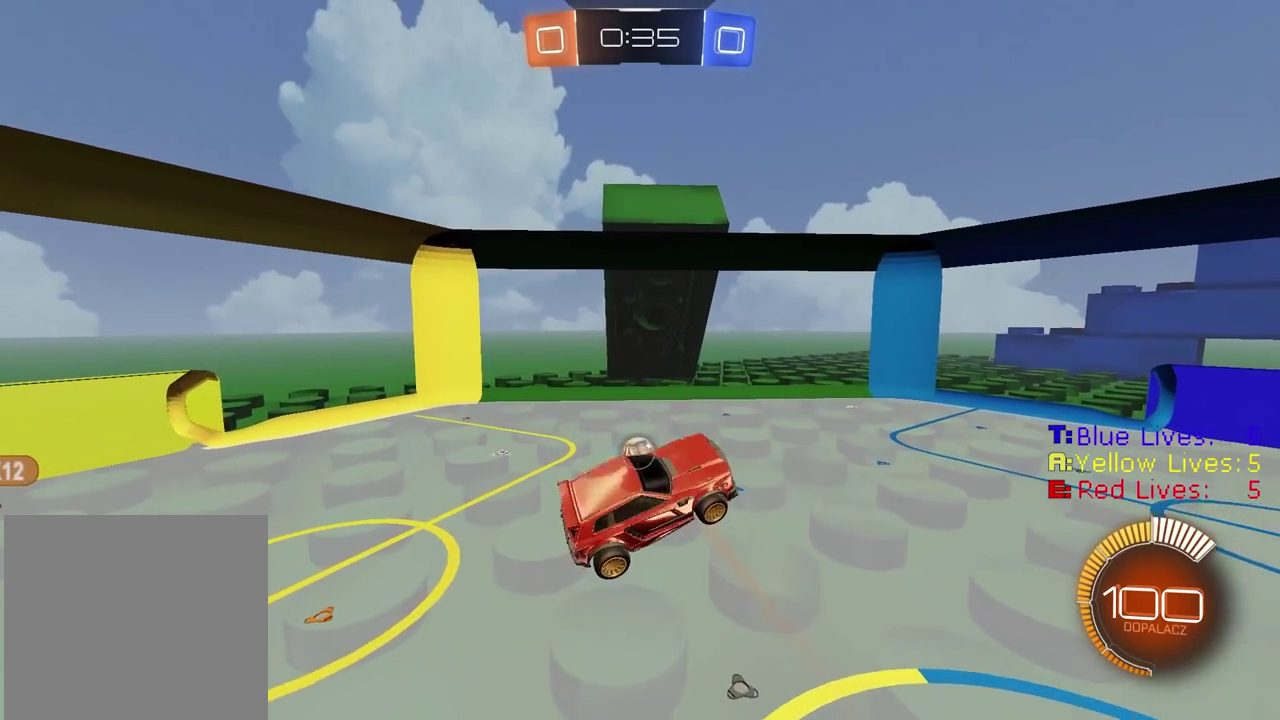
{"buttons": ["CIRCLE", "R2"], "left_stick": "center", "right_stick": "center", "events": [[17, "L2", "up"], [300, "left_stick", "down-left"], [333, "CIRCLE", "up"], [450, "left_stick", "center"], [483, "CIRCLE", "down"]]}
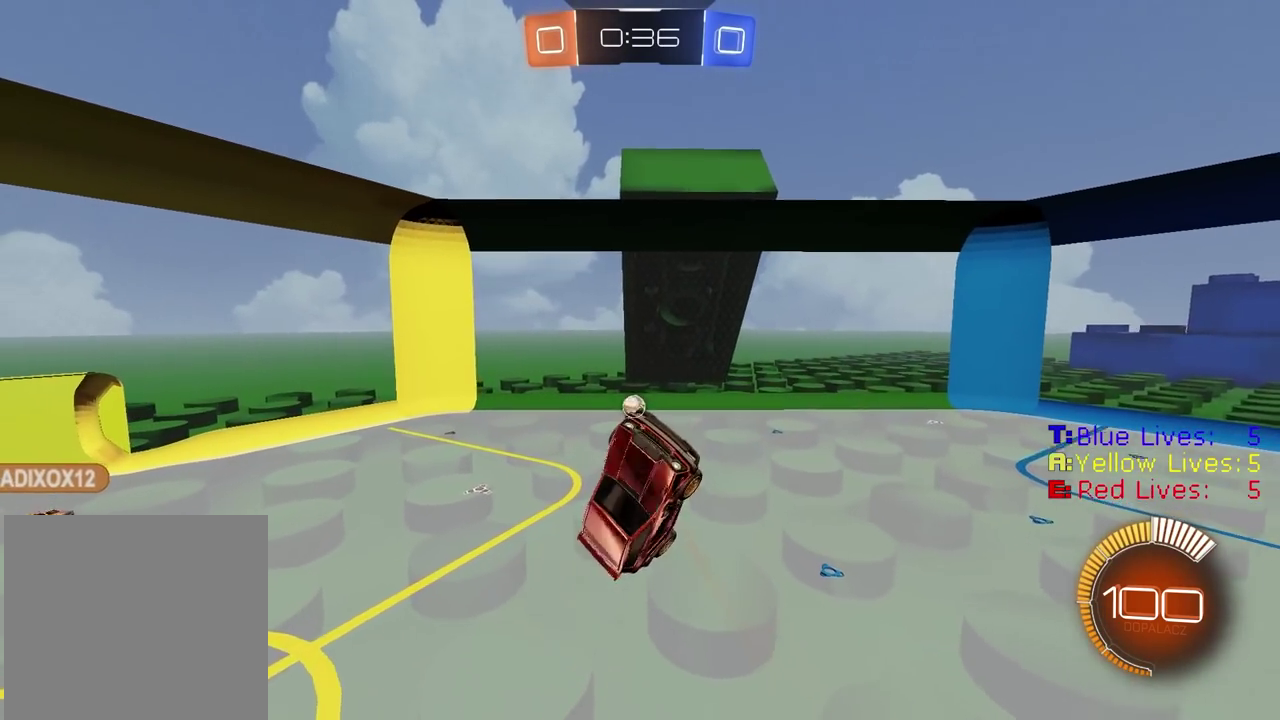
{"buttons": ["R2"], "left_stick": "center", "right_stick": "center", "events": [[67, "L2", "down"], [100, "left_stick", "left"], [183, "L2", "up"], [200, "left_stick", "center"], [467, "CIRCLE", "up"]]}